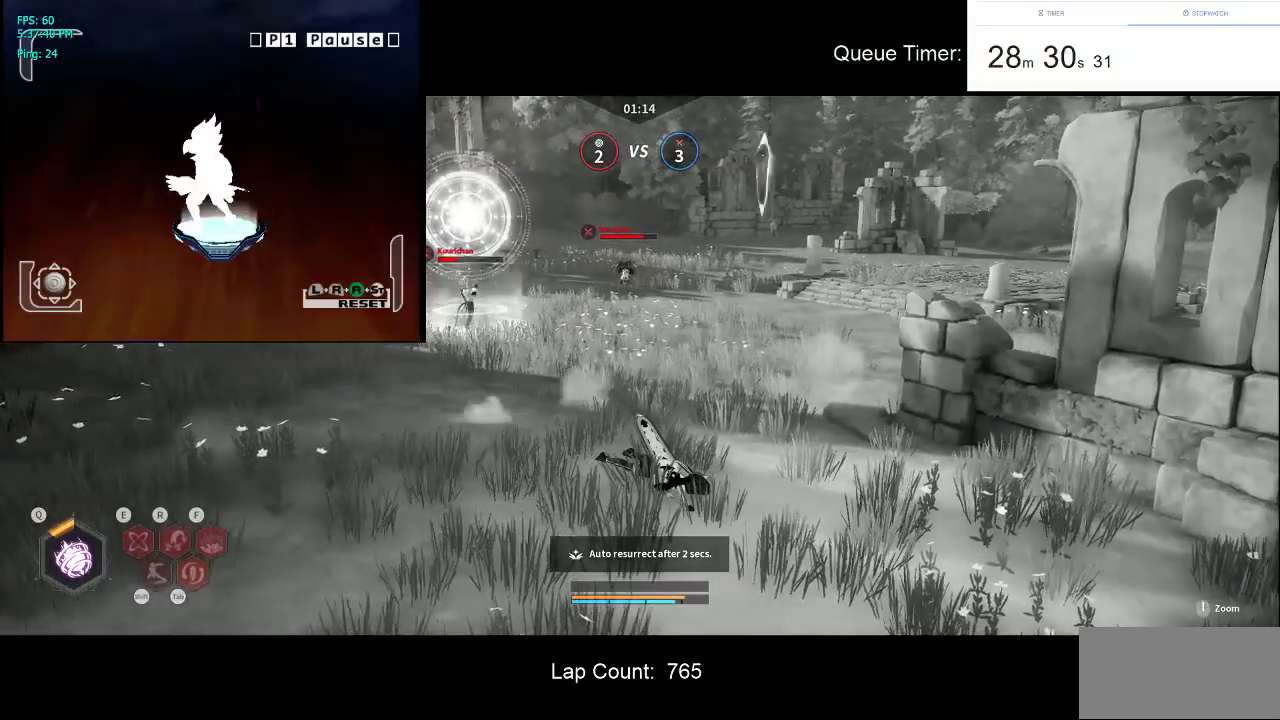
Gameplay with keyboard and mouse; each line is a JSON object with the keys and mouse buttons held at the frame after it. "events" lists presses ("down") and releases ("up") of "a", "ctrl", "d", "e", "f", "q", "r", "s", "shift", "space", "tab", "w", "mouse_left", "mouse_wheel" and "mouse_right" between this image and that frame as [ms after this image, input, new state], when the widget could be followed in between. "mouse_left", "mouse_wheel", "mouse_right" = the "left", "wheel", "right" buttons of the "mouse" list. No other keys are recorded. "wheel" means that the mouse wheel is clicked or scrolled. Not read: mouse_move.
{"keys": ["w"], "mouse": [], "events": [[17, "w", "down"]]}
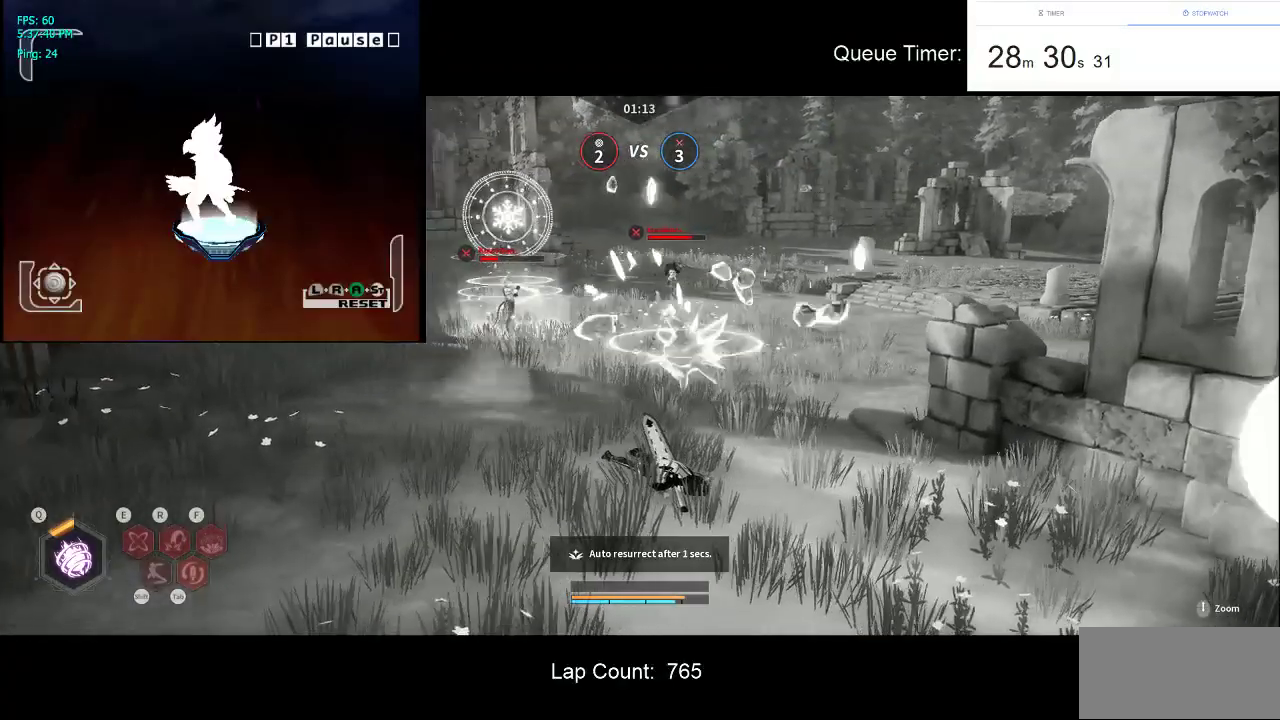
{"keys": ["w"], "mouse": [], "events": []}
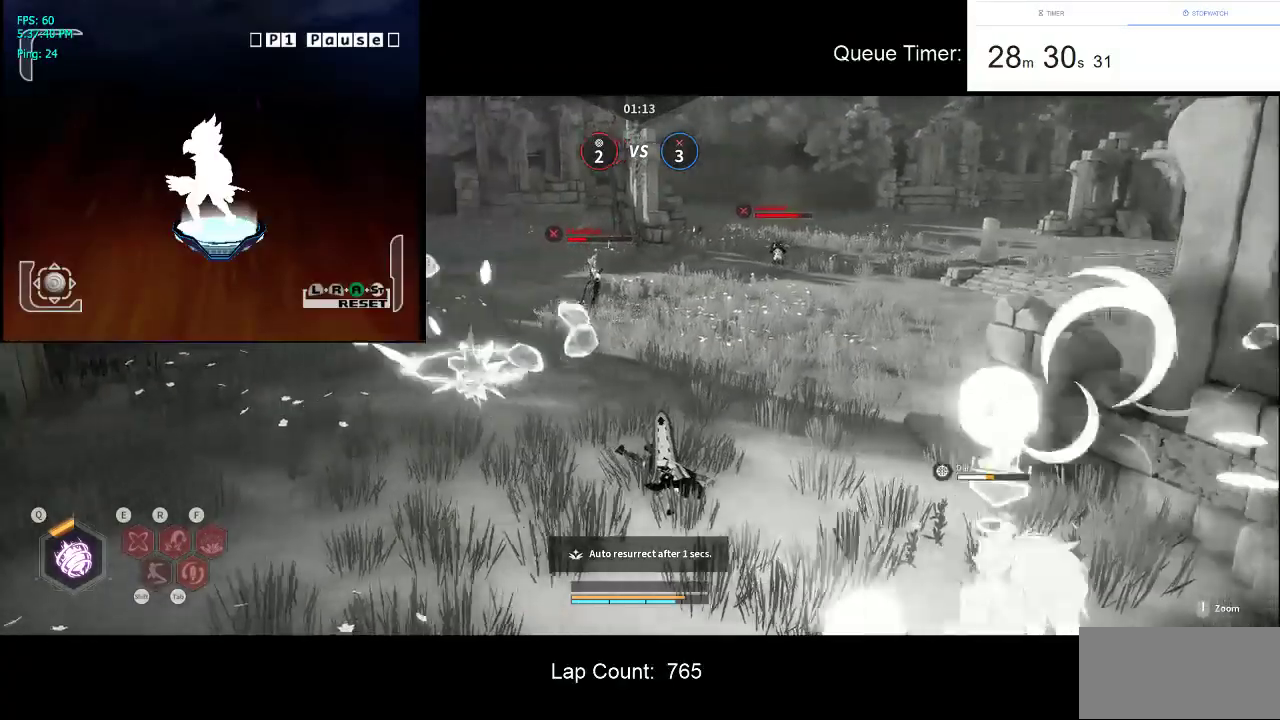
{"keys": ["w"], "mouse": [], "events": []}
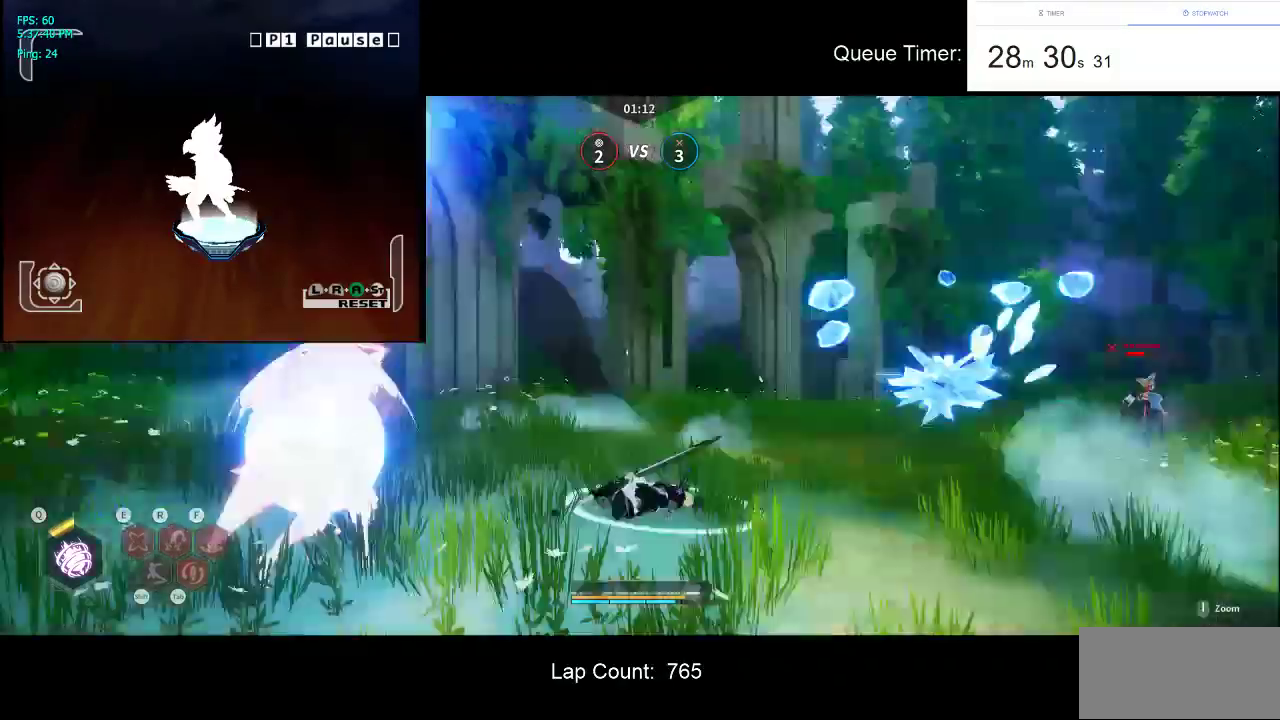
{"keys": [], "mouse": [], "events": [[434, "w", "up"]]}
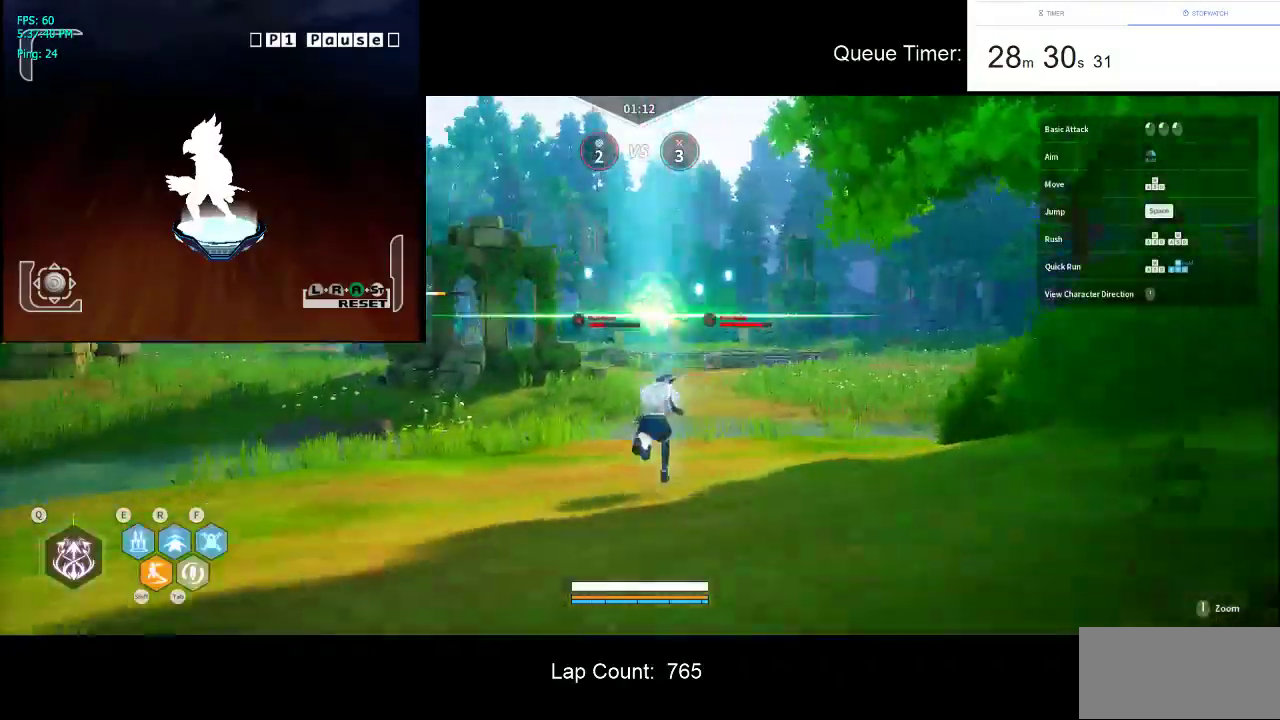
{"keys": ["w"], "mouse": [], "events": [[34, "w", "down"], [134, "w", "up"], [167, "w", "down"]]}
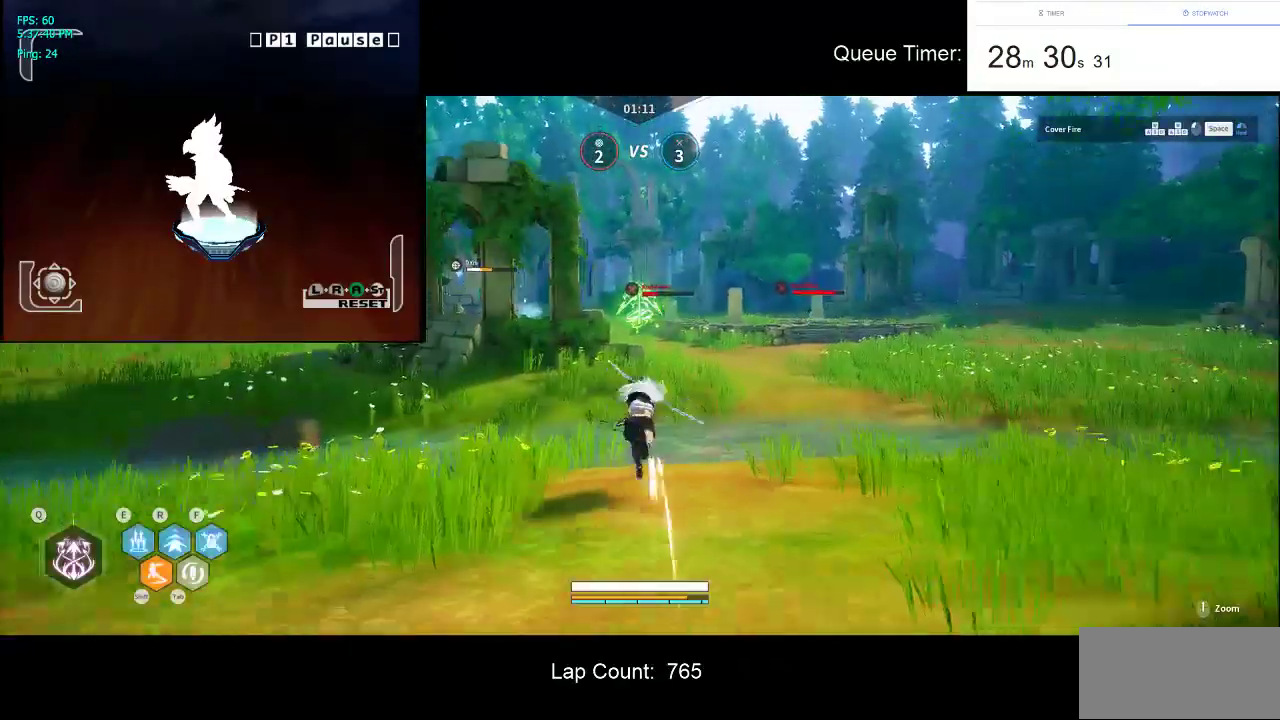
{"keys": ["d", "w"], "mouse": [], "events": [[467, "d", "down"]]}
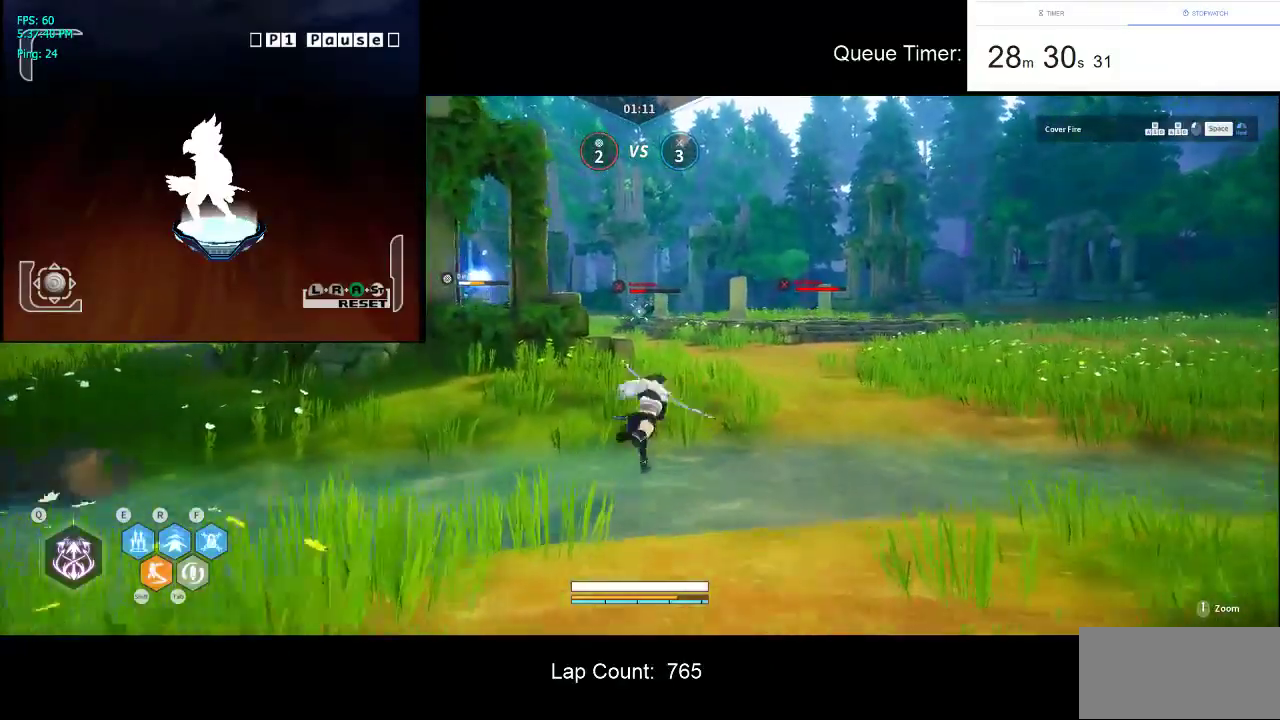
{"keys": ["w"], "mouse": [], "events": [[117, "d", "up"]]}
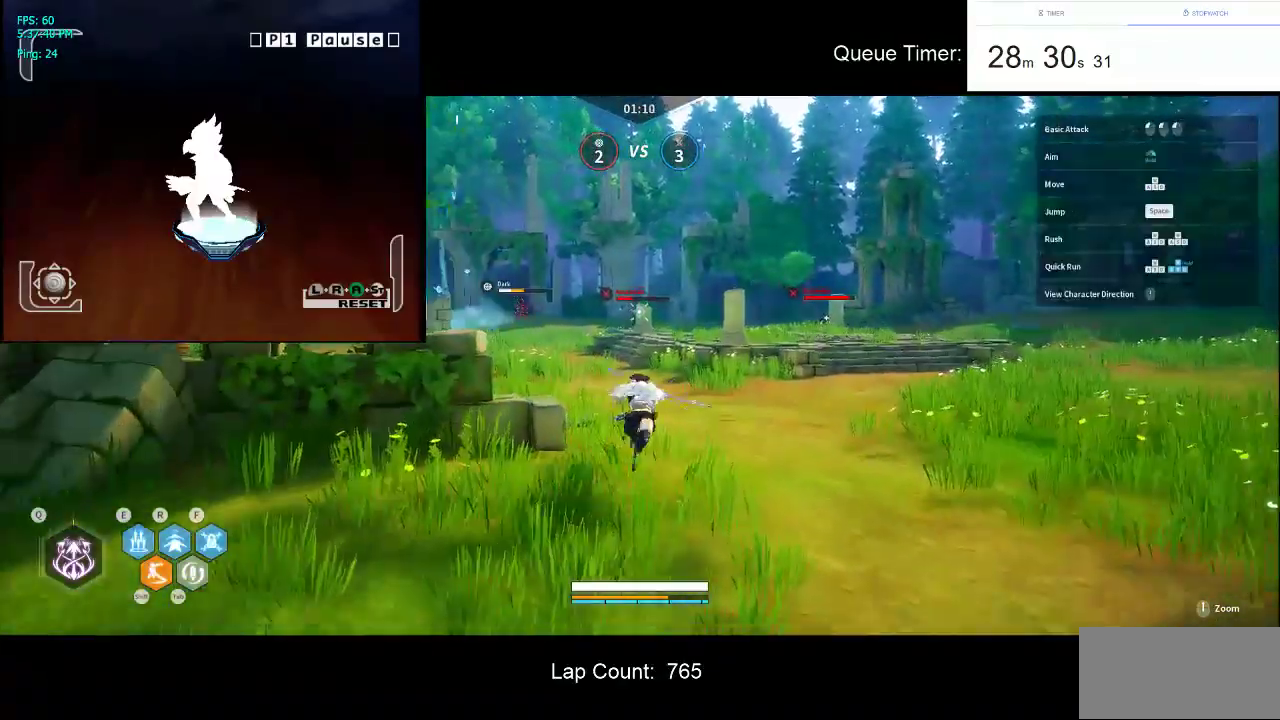
{"keys": ["w"], "mouse": [], "events": []}
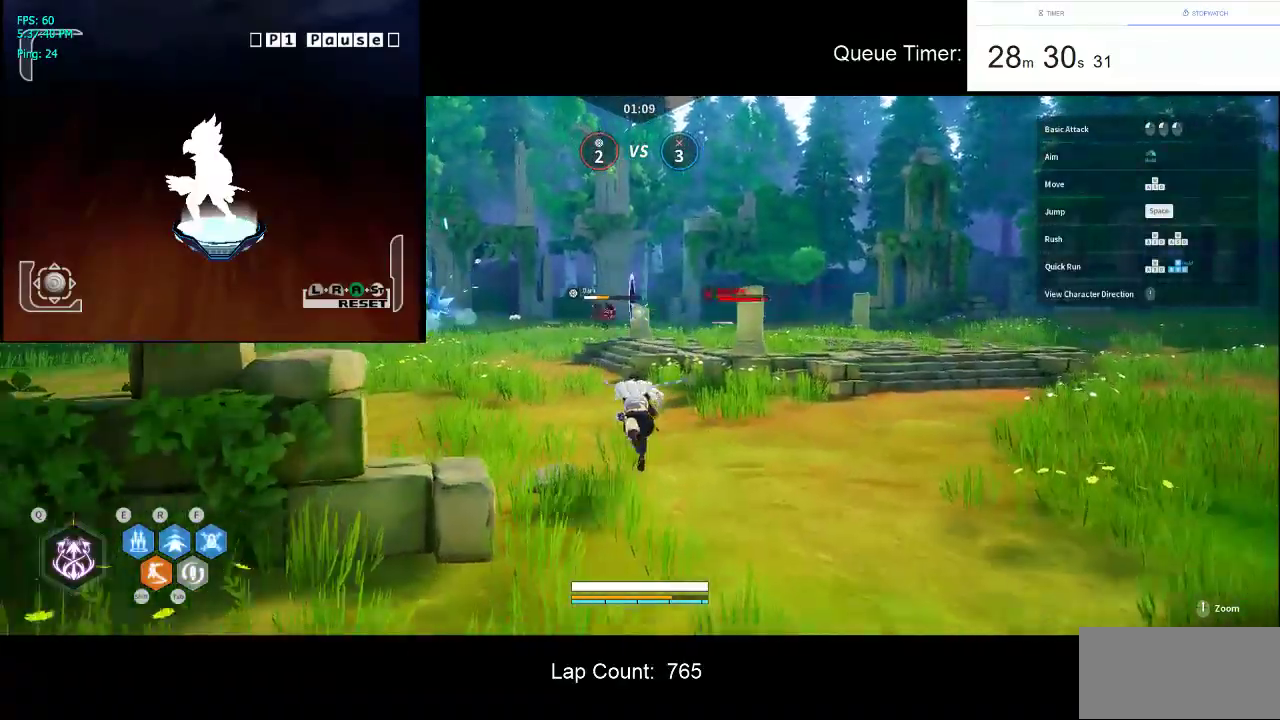
{"keys": ["a", "w"], "mouse": [], "events": [[417, "a", "down"]]}
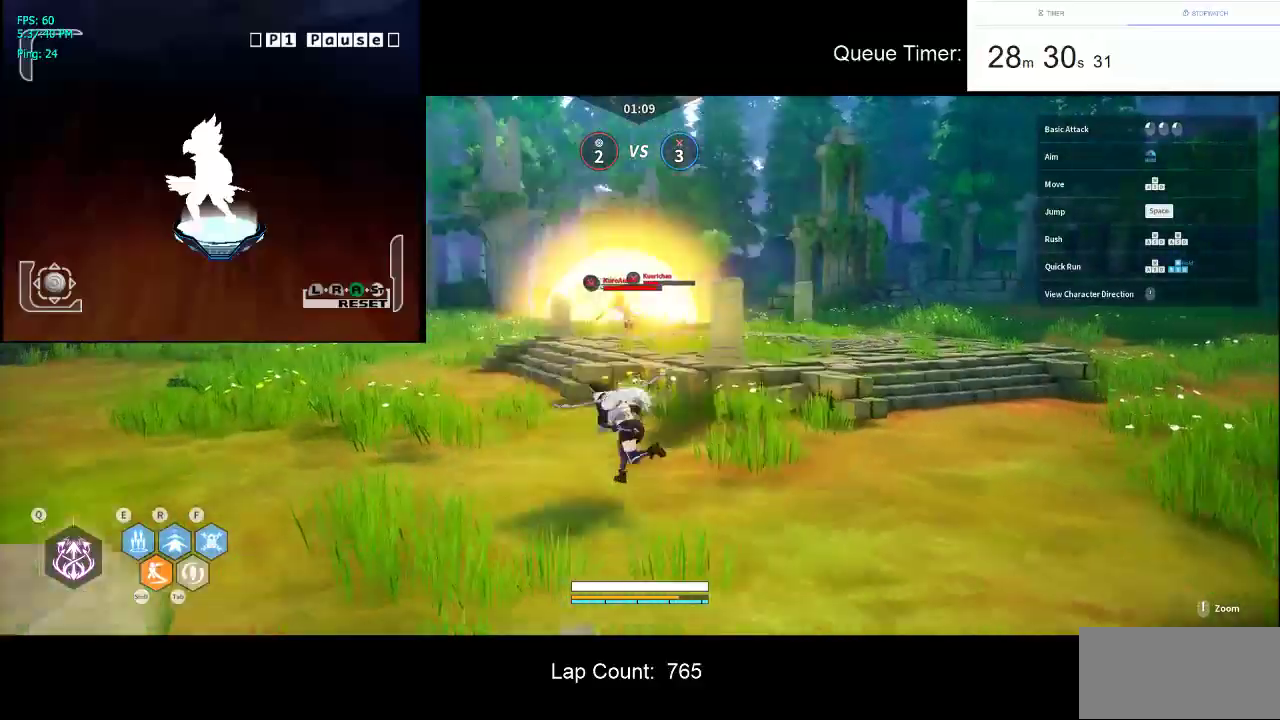
{"keys": ["a", "w"], "mouse": [], "events": [[17, "a", "up"], [434, "a", "down"]]}
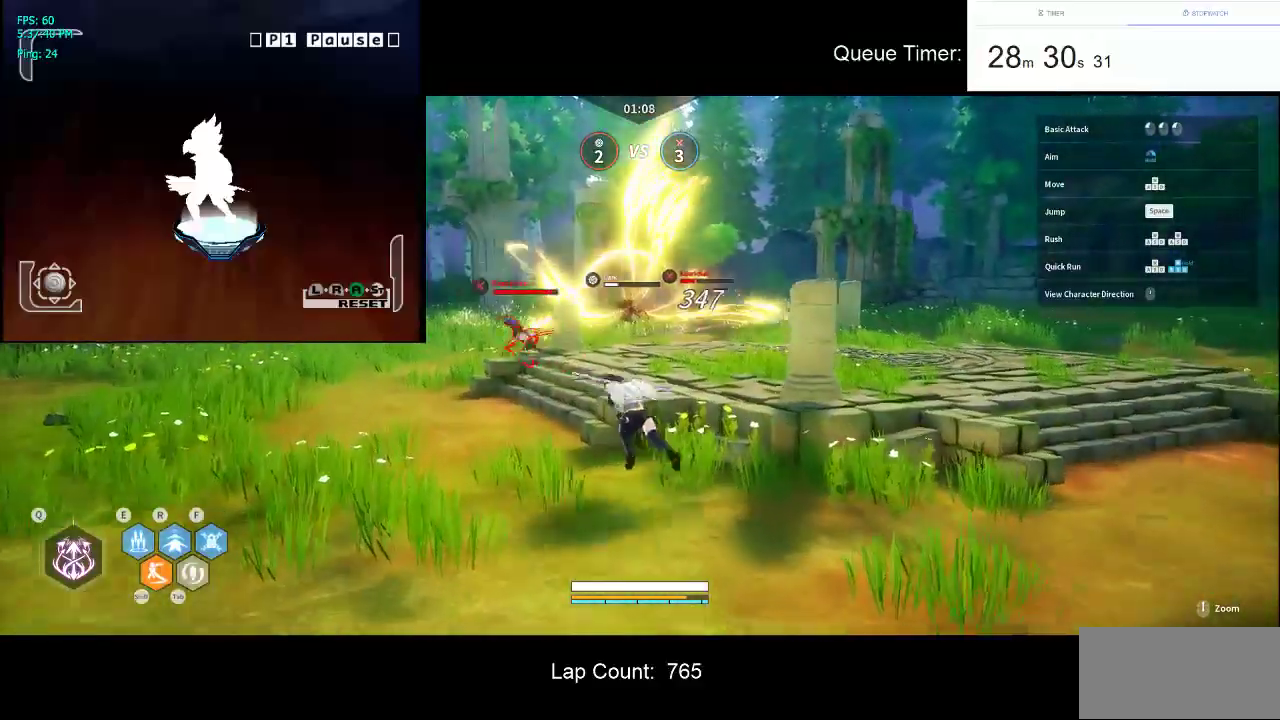
{"keys": ["d", "w"], "mouse": [], "events": [[84, "a", "up"], [267, "d", "down"]]}
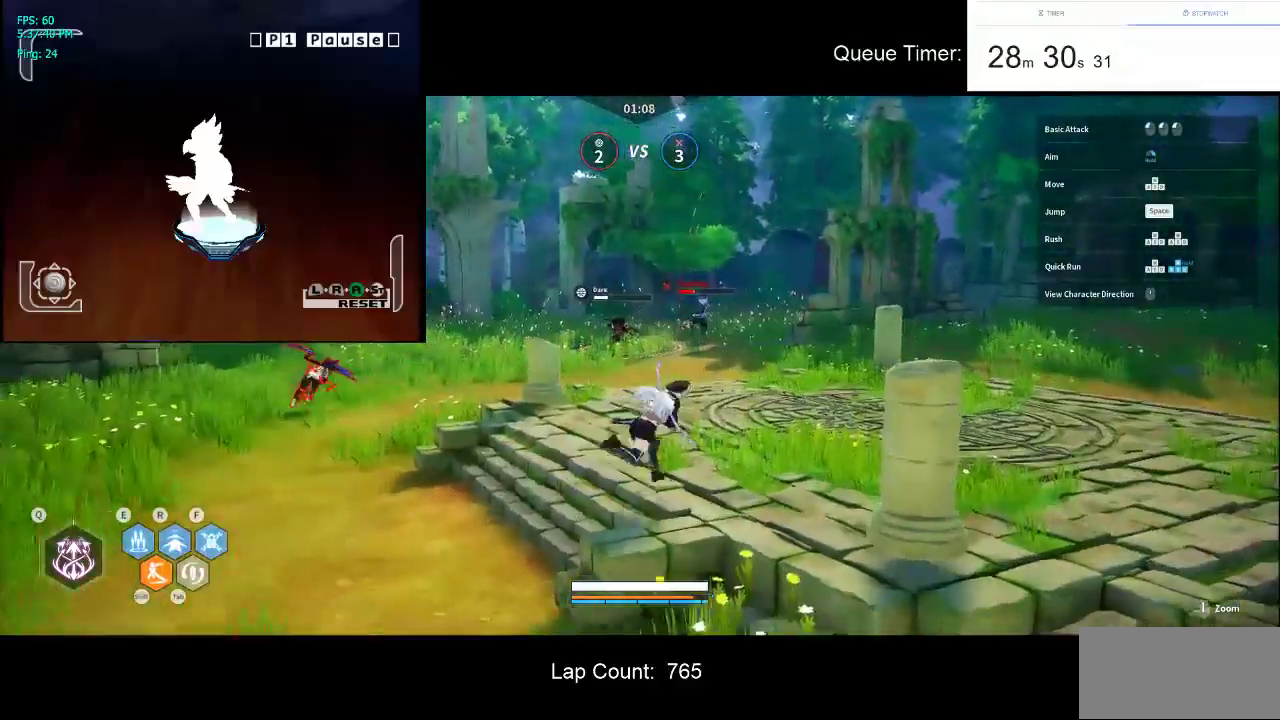
{"keys": ["w"], "mouse": [], "events": [[284, "d", "up"]]}
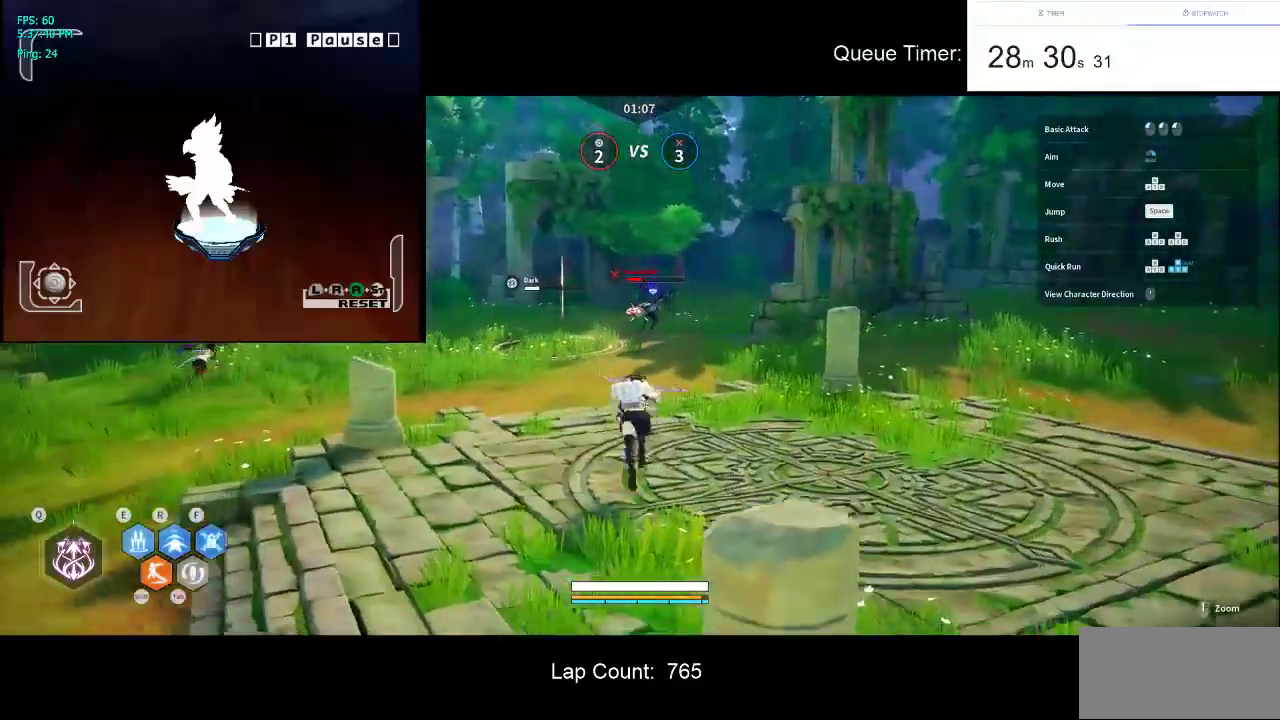
{"keys": ["w"], "mouse": [], "events": [[17, "d", "down"], [150, "d", "up"]]}
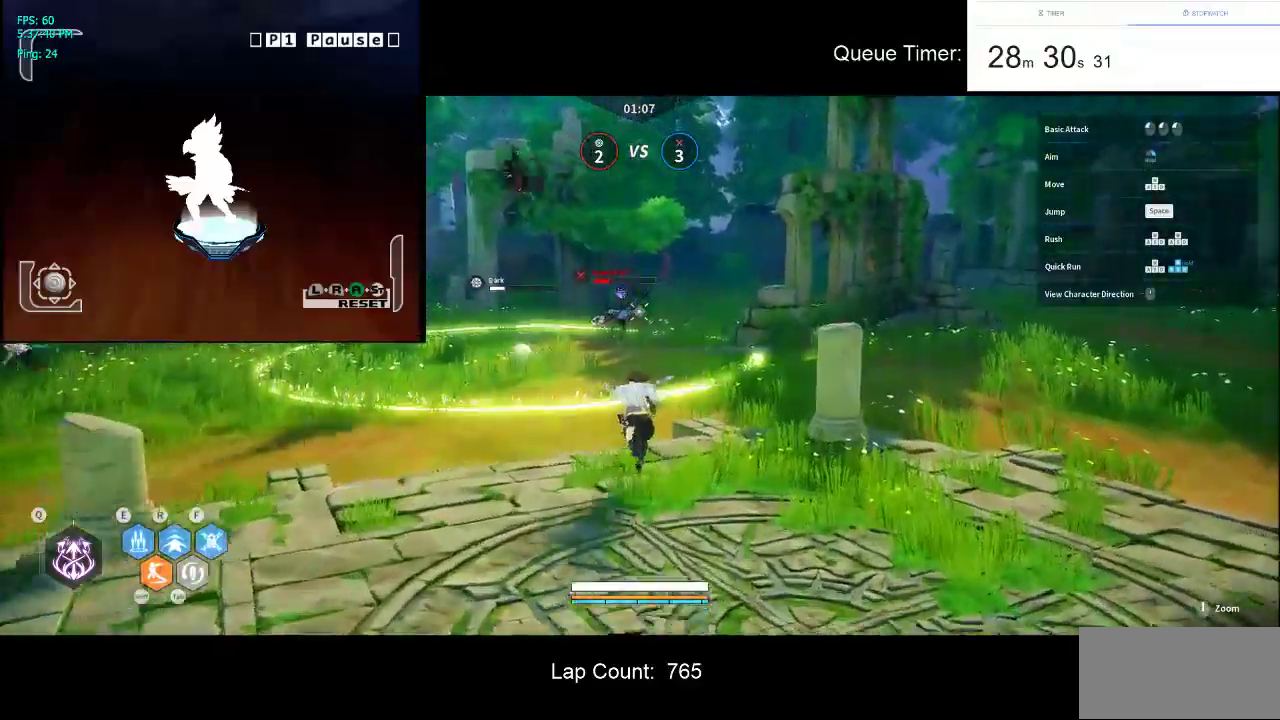
{"keys": ["d", "w"], "mouse": [], "events": [[450, "d", "down"]]}
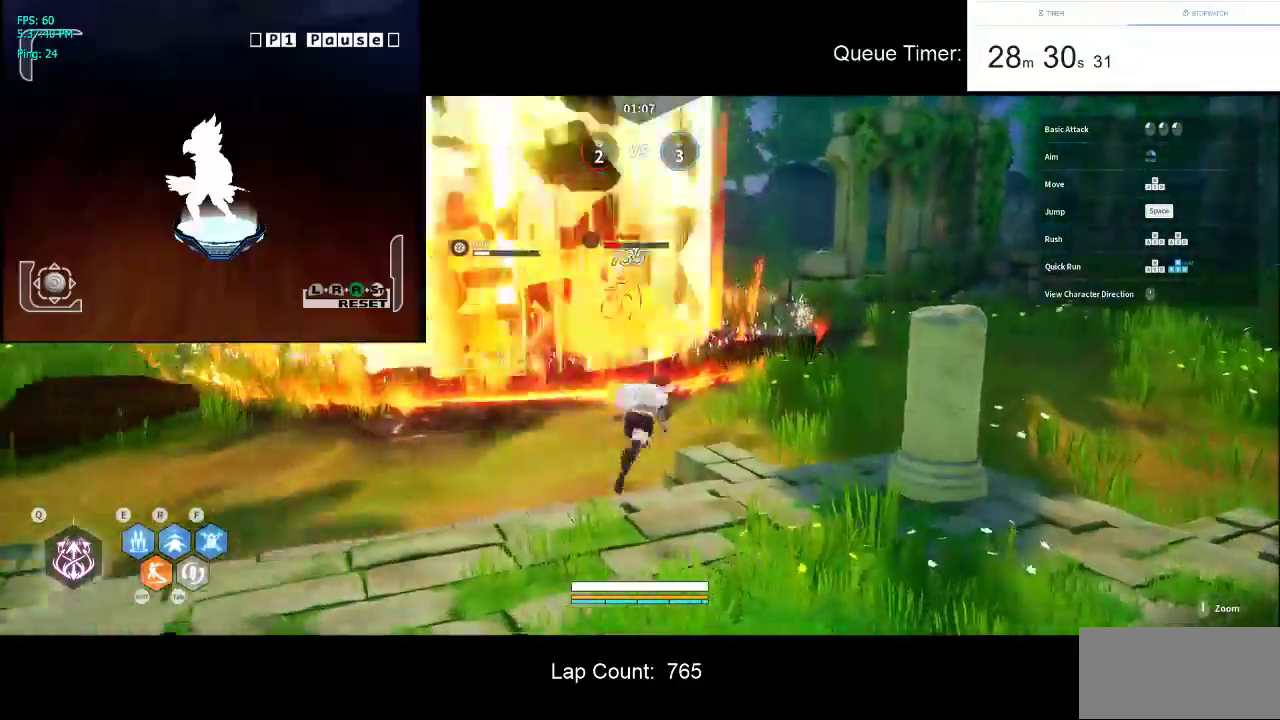
{"keys": ["w"], "mouse": [], "events": [[100, "d", "up"], [150, "space", "down"], [234, "space", "up"], [284, "mouse_left", "down"], [417, "mouse_left", "up"]]}
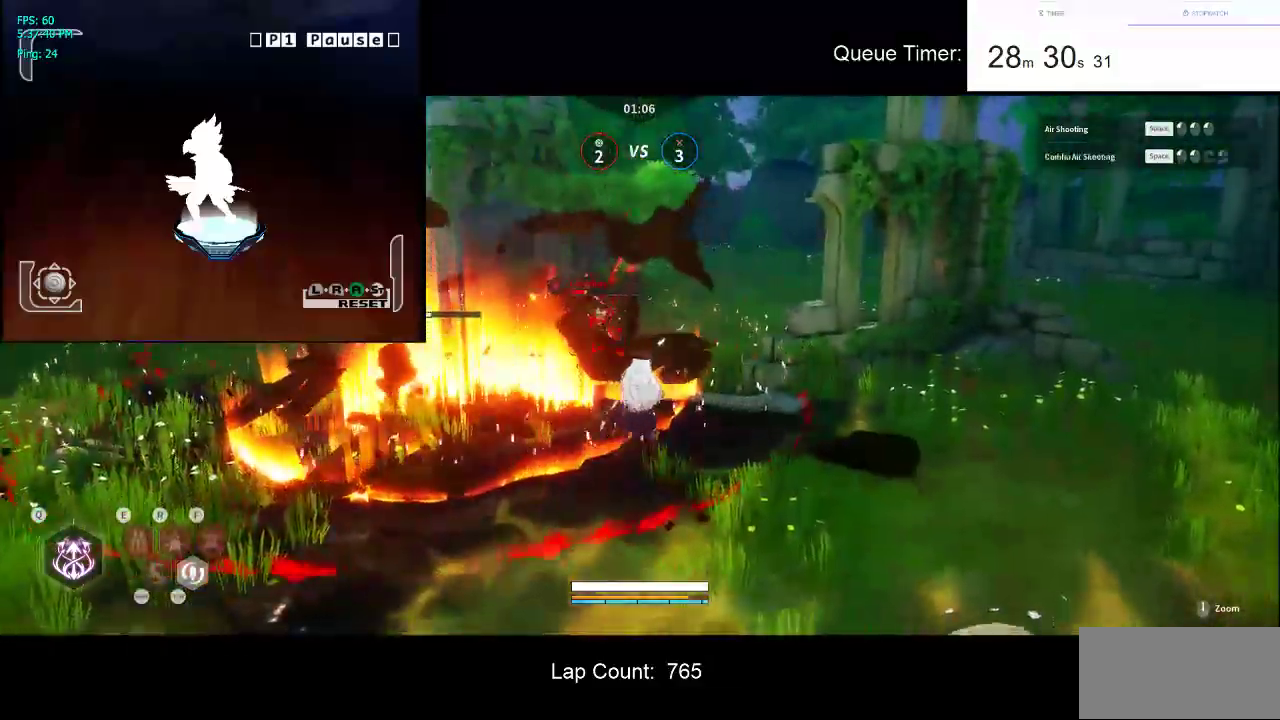
{"keys": ["w"], "mouse": [], "events": [[150, "mouse_left", "down"], [300, "mouse_left", "up"]]}
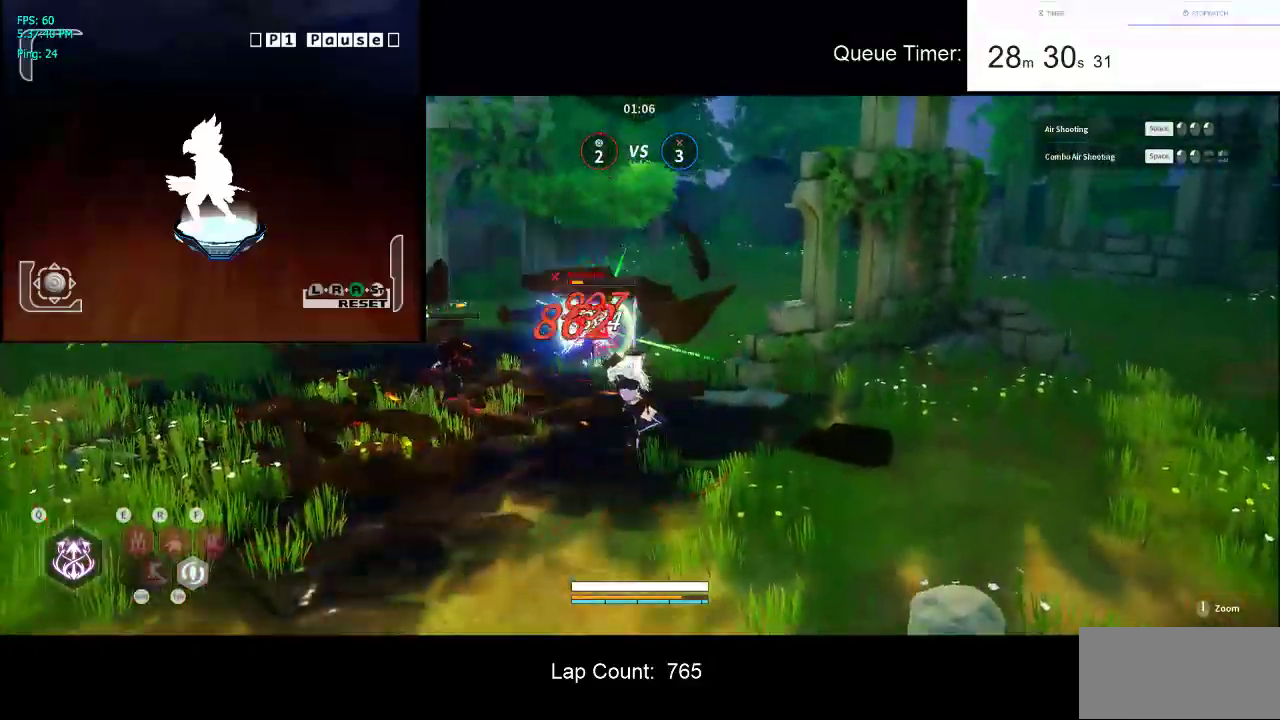
{"keys": ["w"], "mouse": ["left"], "events": [[267, "mouse_left", "down"]]}
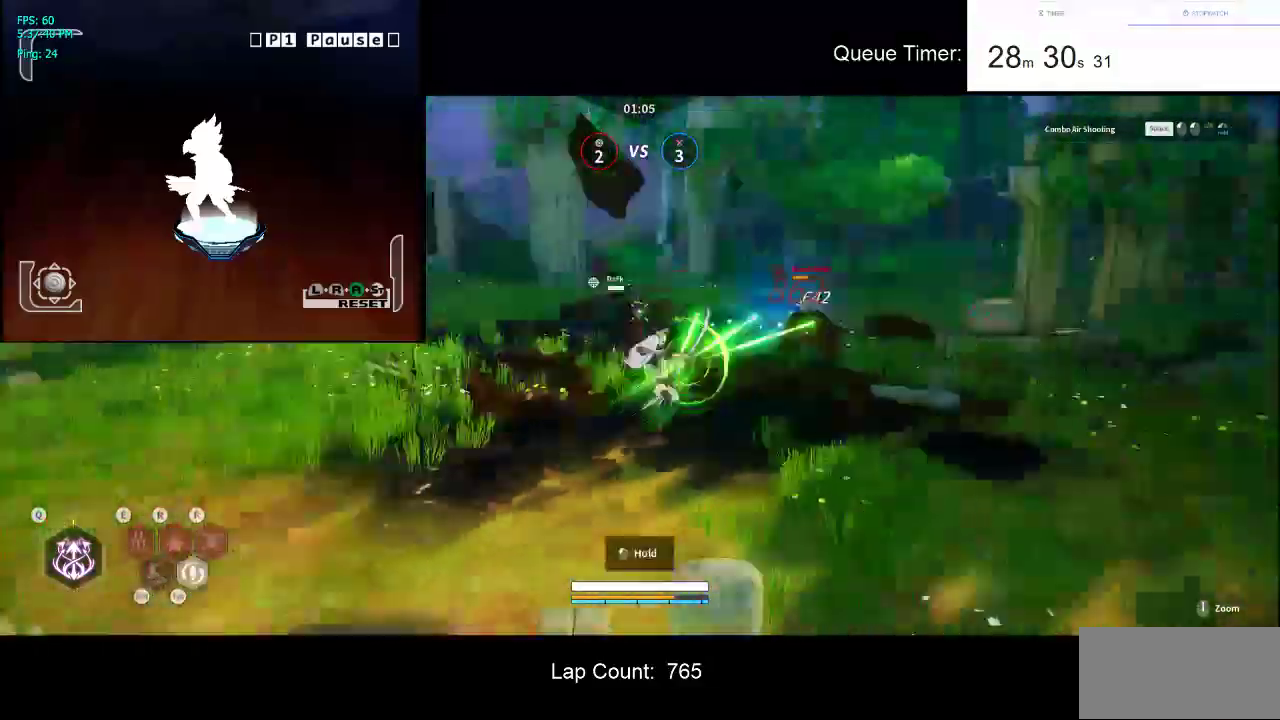
{"keys": ["w"], "mouse": ["left"], "events": []}
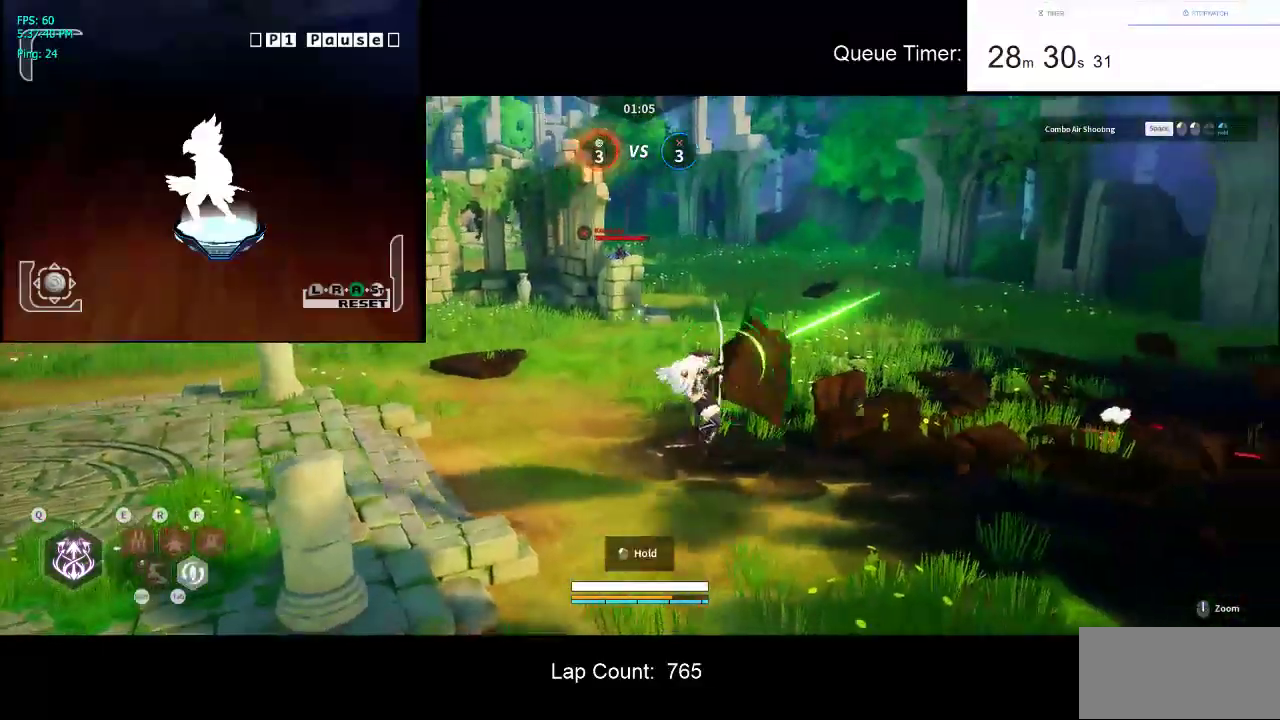
{"keys": ["w"], "mouse": [], "events": [[17, "mouse_left", "up"]]}
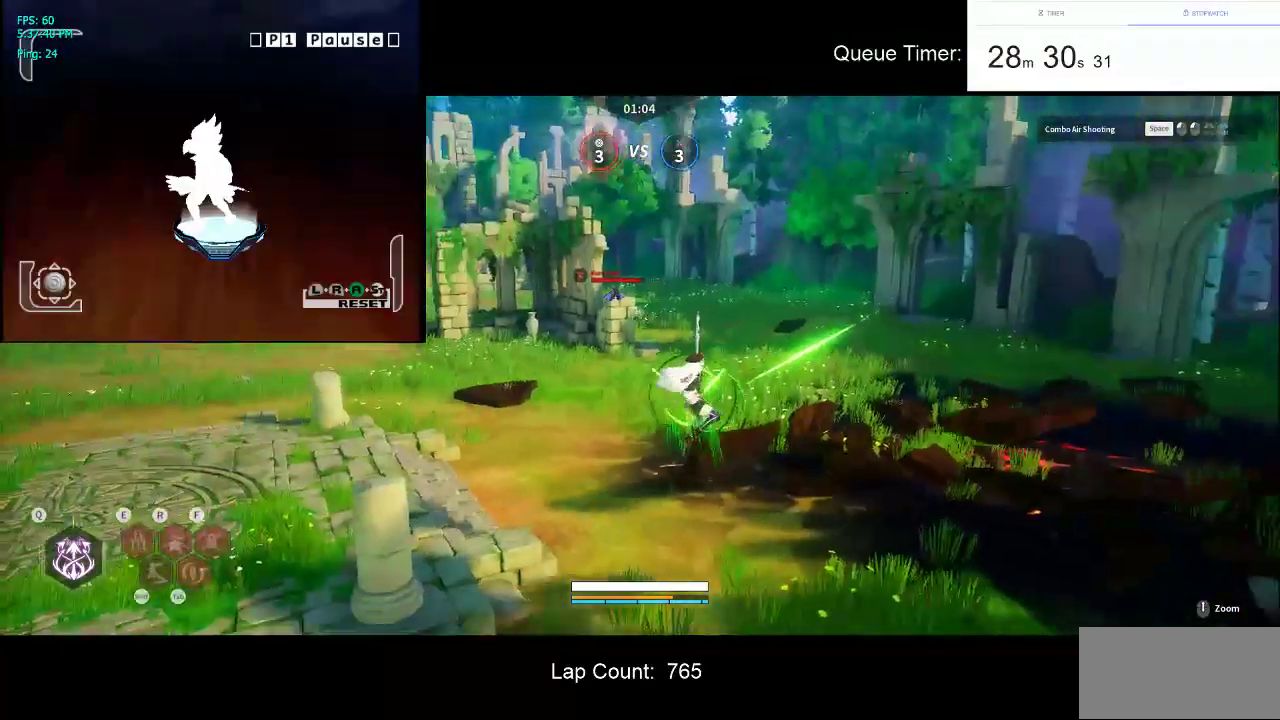
{"keys": ["w"], "mouse": [], "events": []}
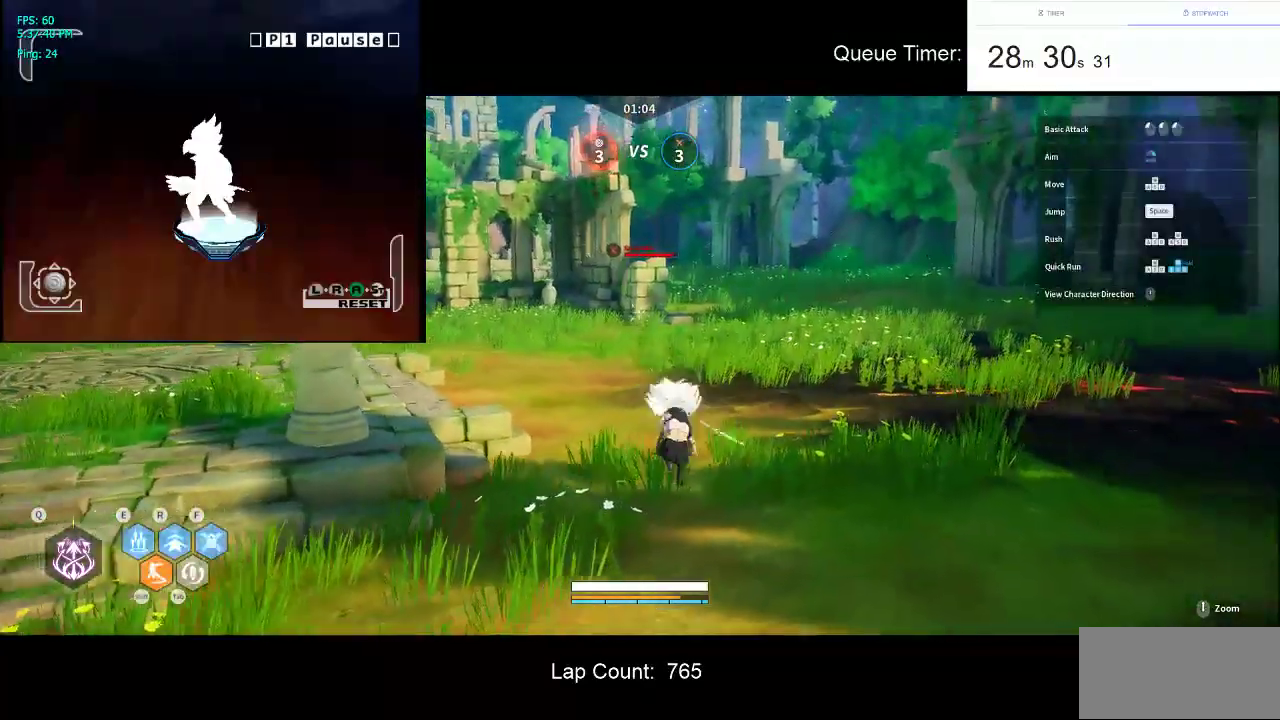
{"keys": ["w"], "mouse": [], "events": []}
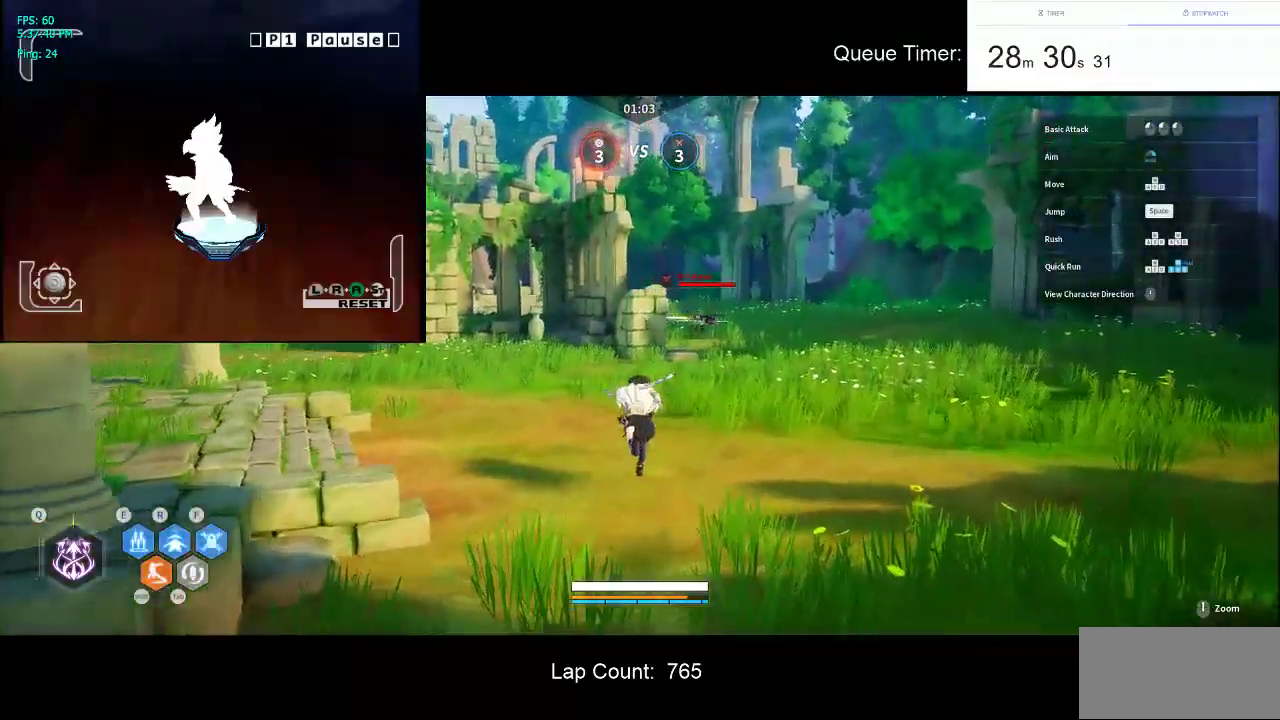
{"keys": ["w"], "mouse": ["left"], "events": [[350, "f", "down"], [434, "mouse_left", "down"], [484, "f", "up"]]}
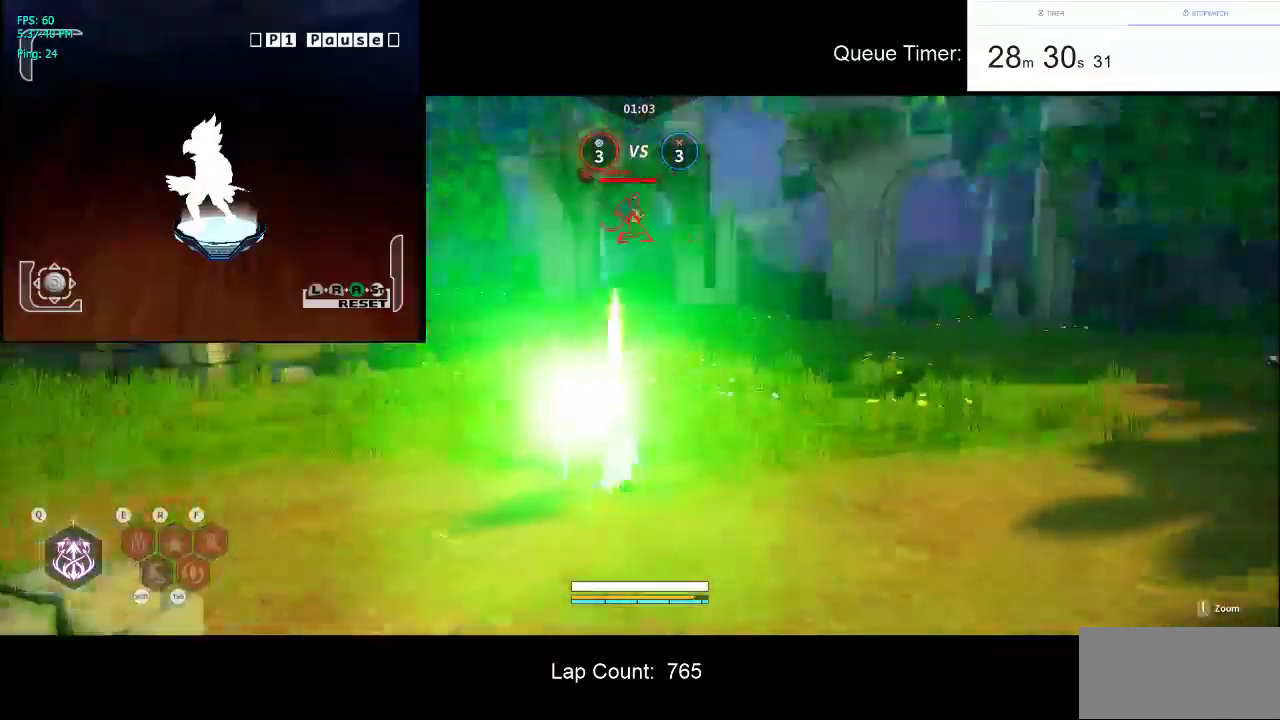
{"keys": ["w"], "mouse": [], "events": [[84, "mouse_left", "up"], [134, "mouse_left", "down"], [450, "mouse_left", "up"]]}
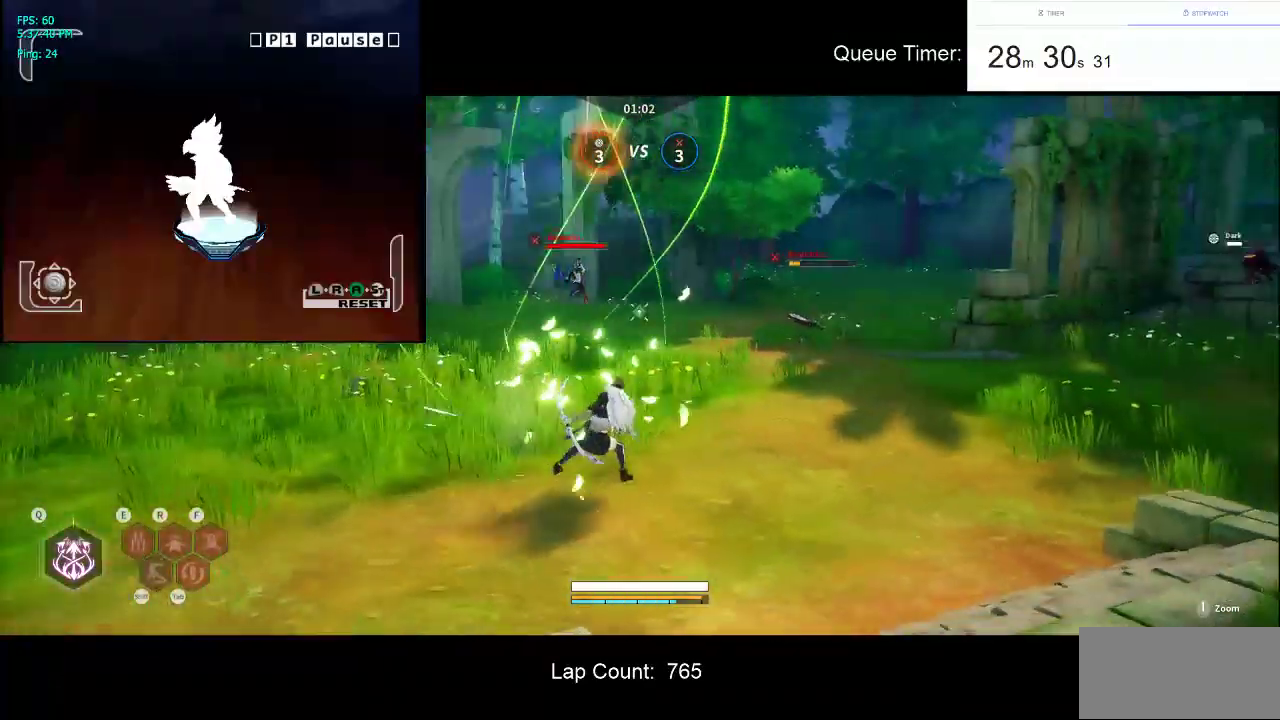
{"keys": ["w"], "mouse": [], "events": []}
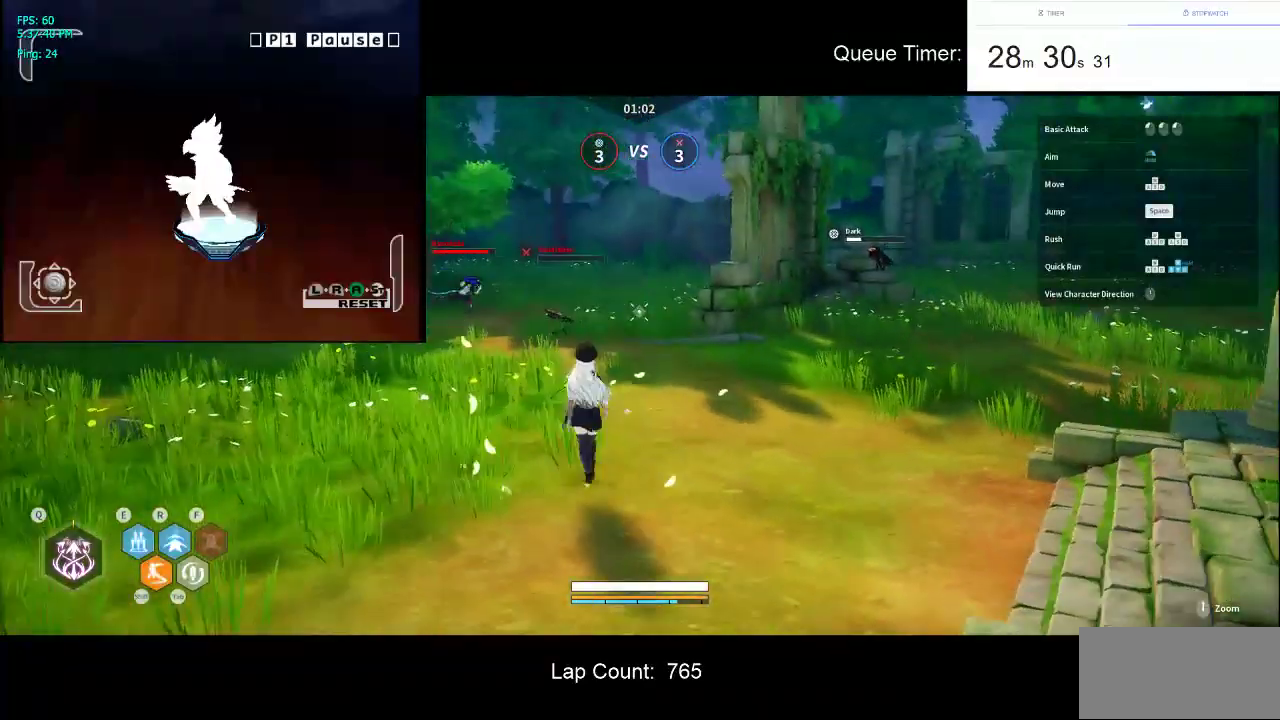
{"keys": ["d", "w"], "mouse": [], "events": [[300, "d", "down"]]}
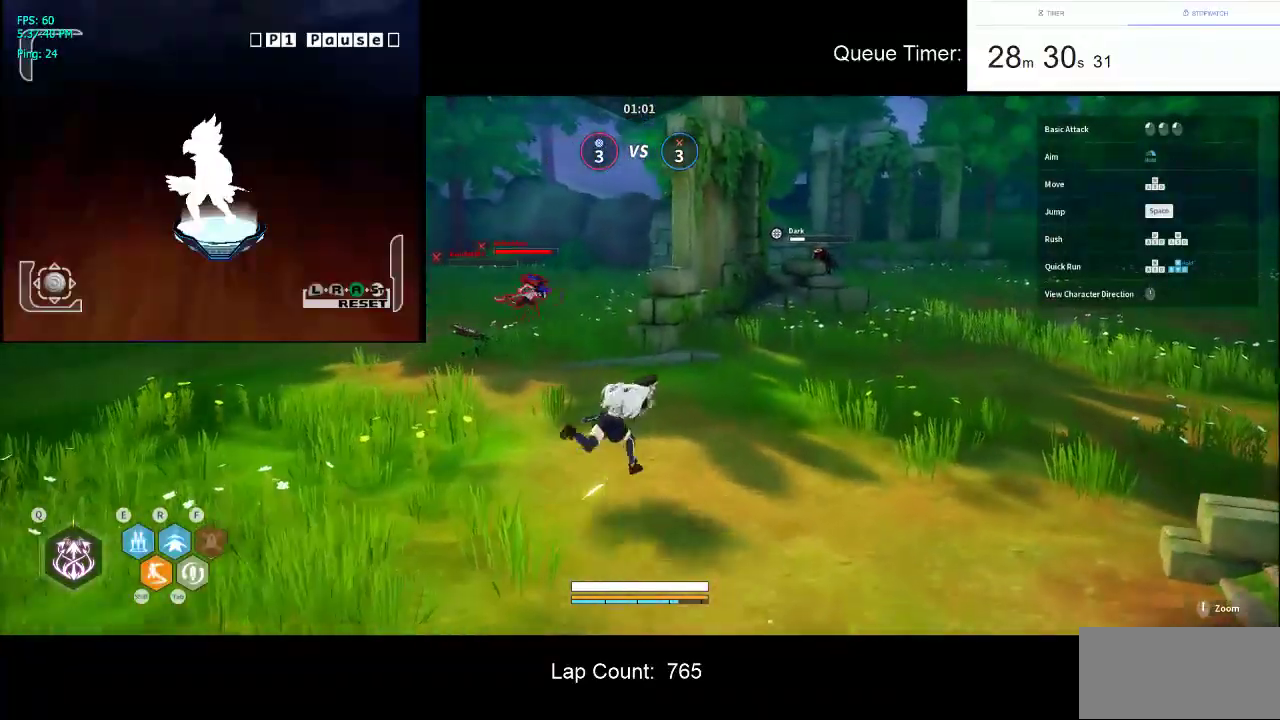
{"keys": ["d", "w"], "mouse": [], "events": []}
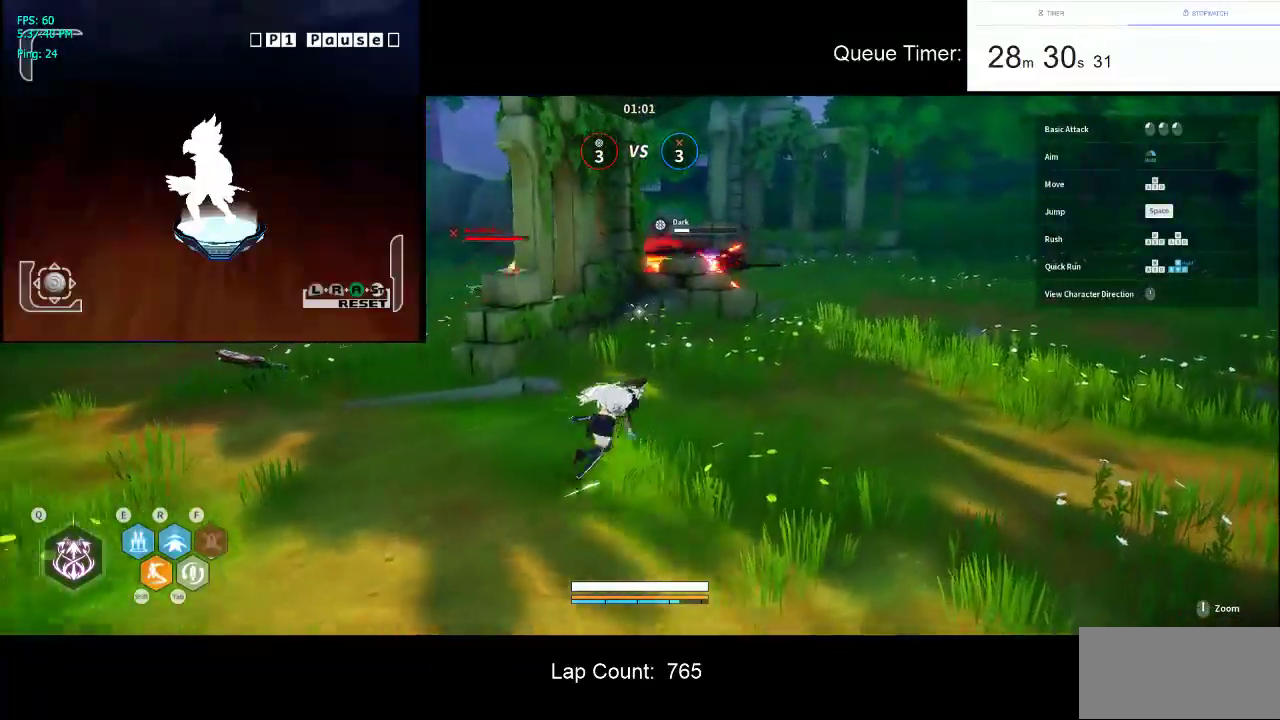
{"keys": ["w"], "mouse": [], "events": [[100, "d", "up"], [234, "d", "down"], [417, "d", "up"]]}
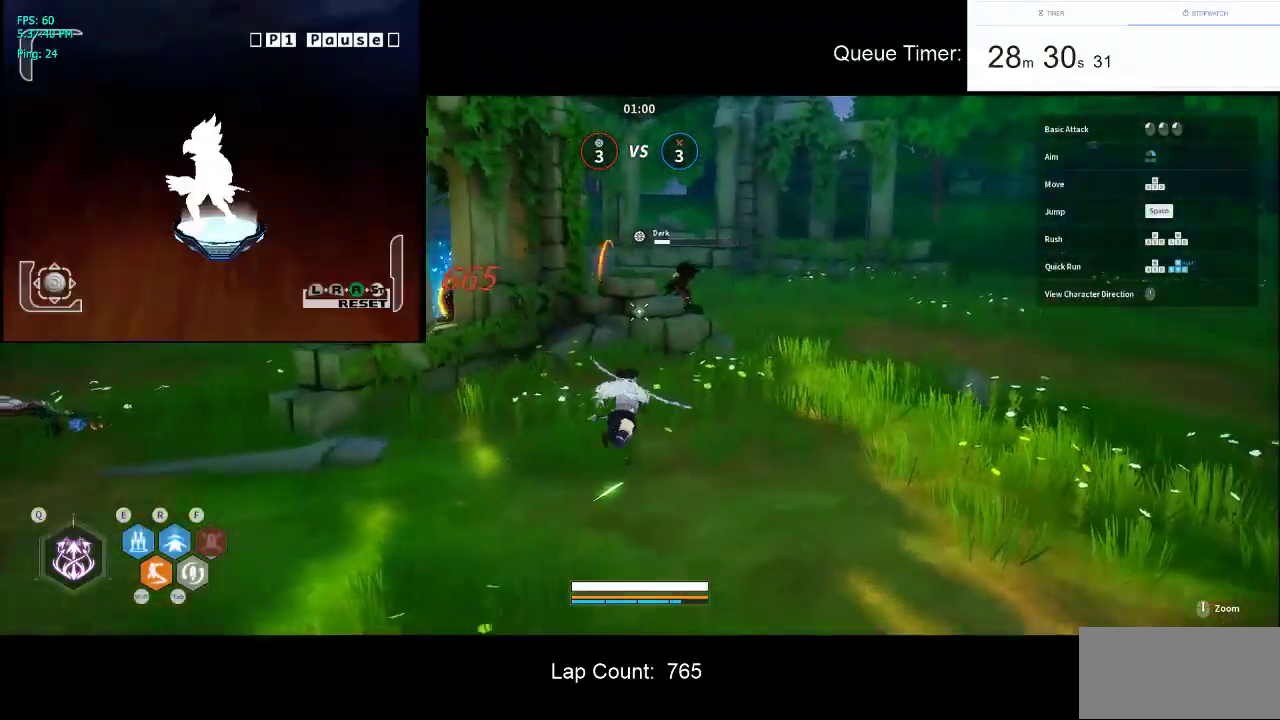
{"keys": ["d", "w"], "mouse": [], "events": [[400, "d", "down"]]}
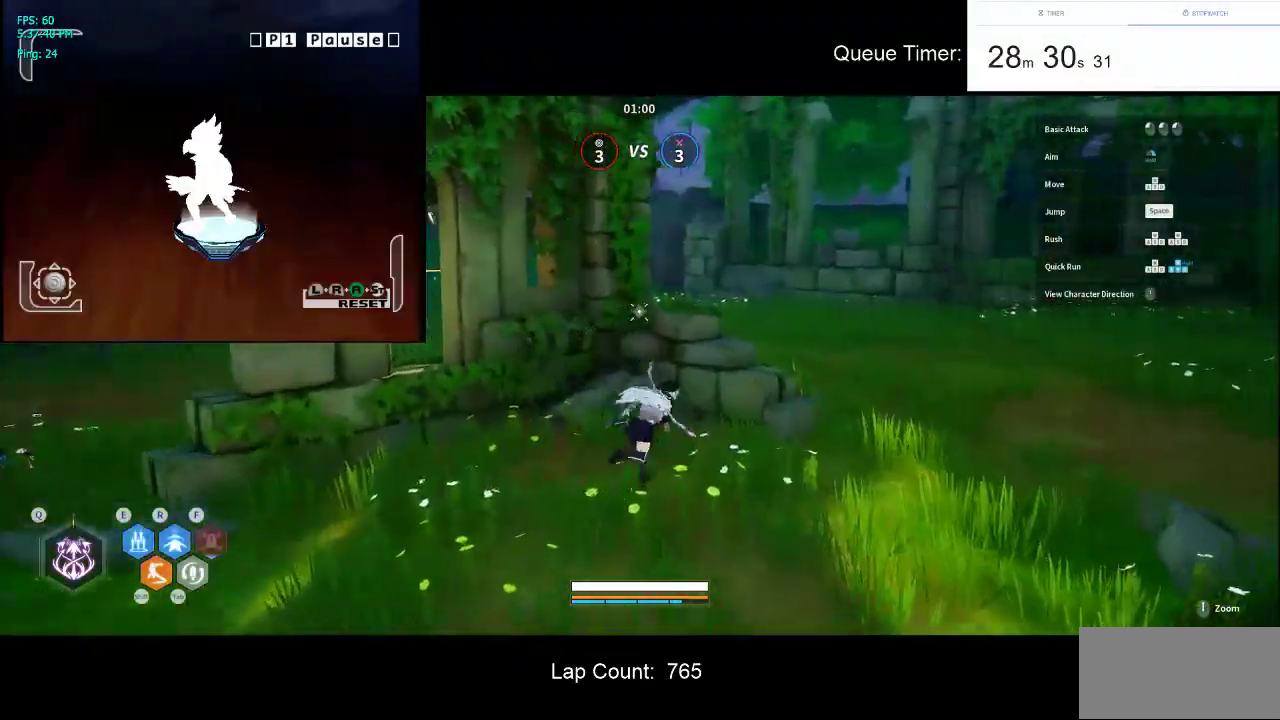
{"keys": ["w"], "mouse": [], "events": [[134, "w", "up"], [167, "w", "down"], [367, "d", "up"]]}